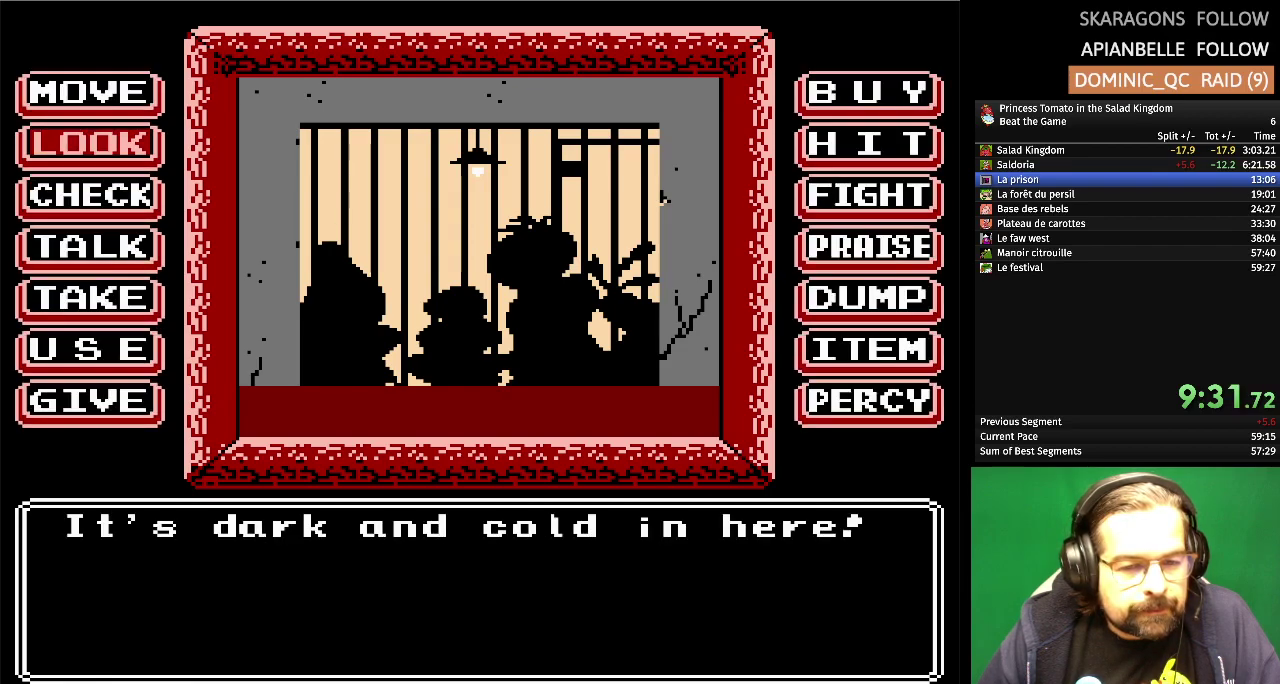
Gameplay with a controller (Nintendo layout); each line is a JSON object with the inputs held at the frame after it. "events" lists button and stick changes between this image and that frame as [ms after this image, input, new state], when the widget could be followed in between. Not read: L3 R3.
{"buttons": [], "events": [[167, "DPAD_DOWN", "down"], [317, "DPAD_DOWN", "up"]]}
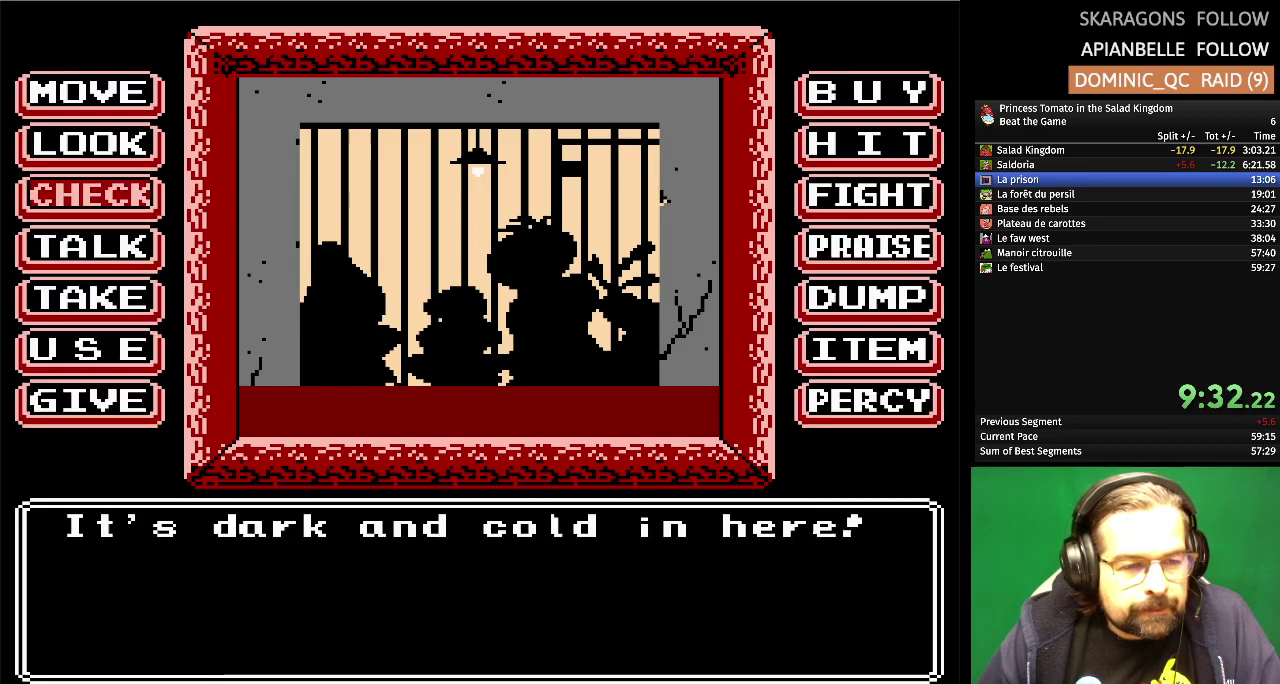
{"buttons": [], "events": []}
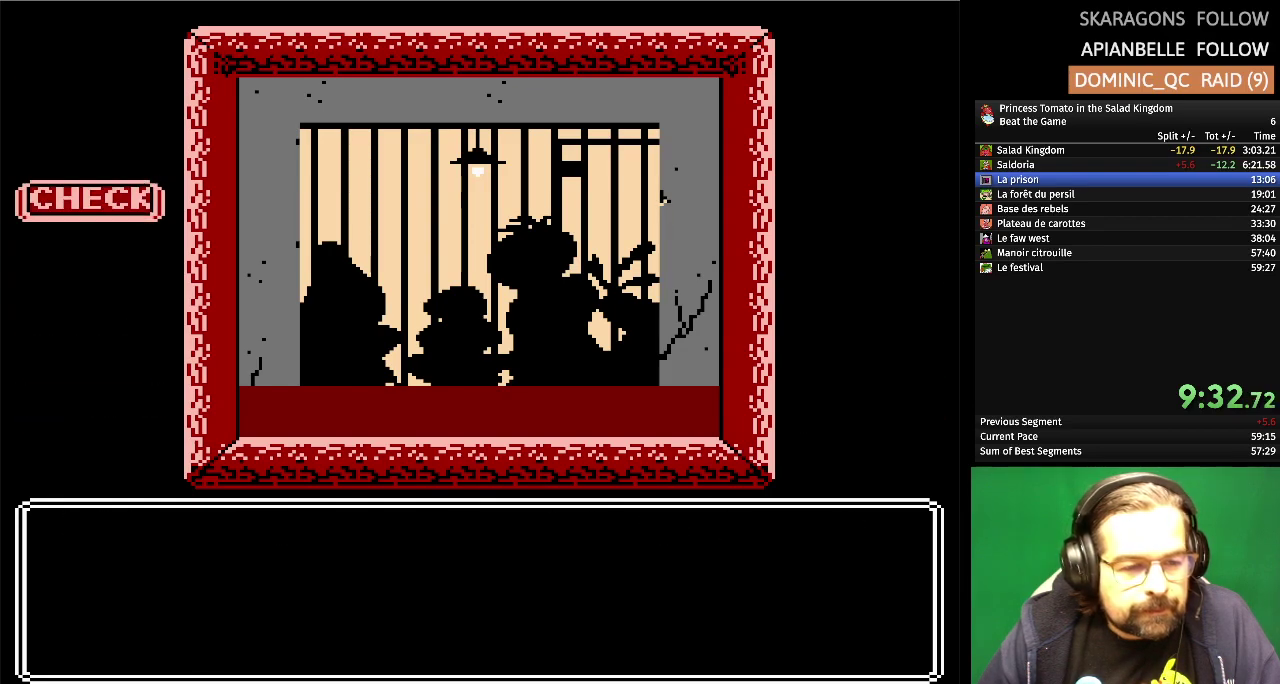
{"buttons": [], "events": []}
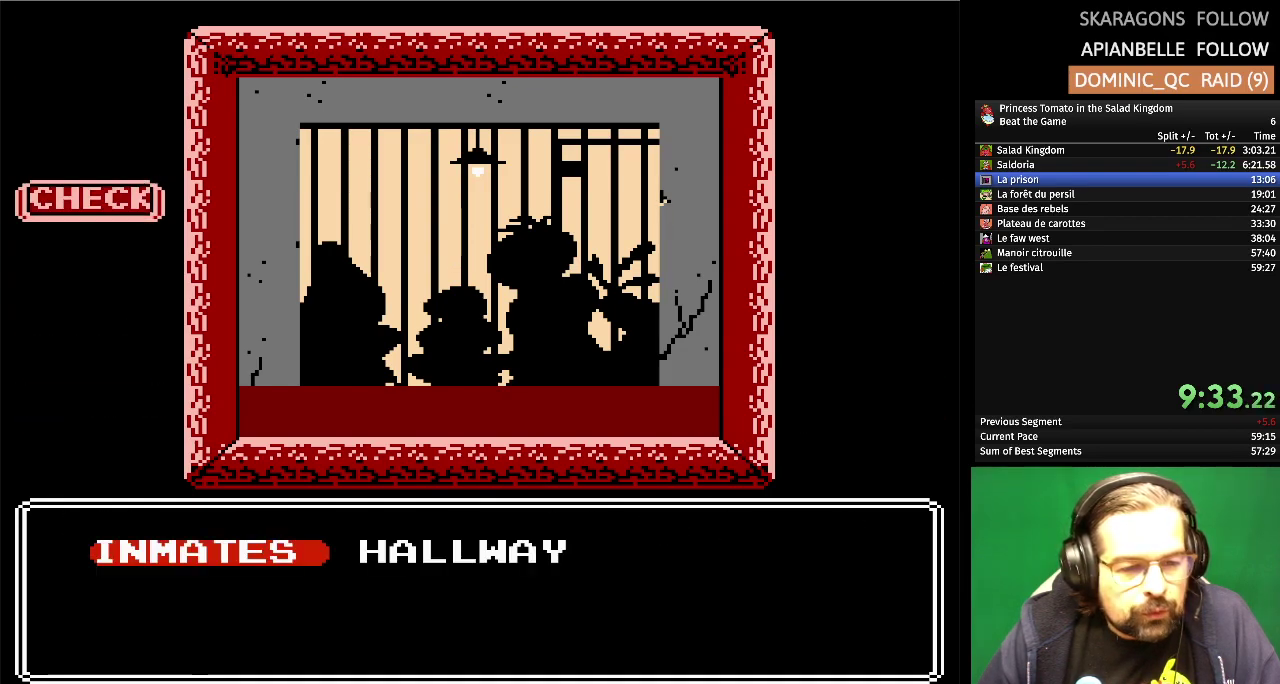
{"buttons": [], "events": []}
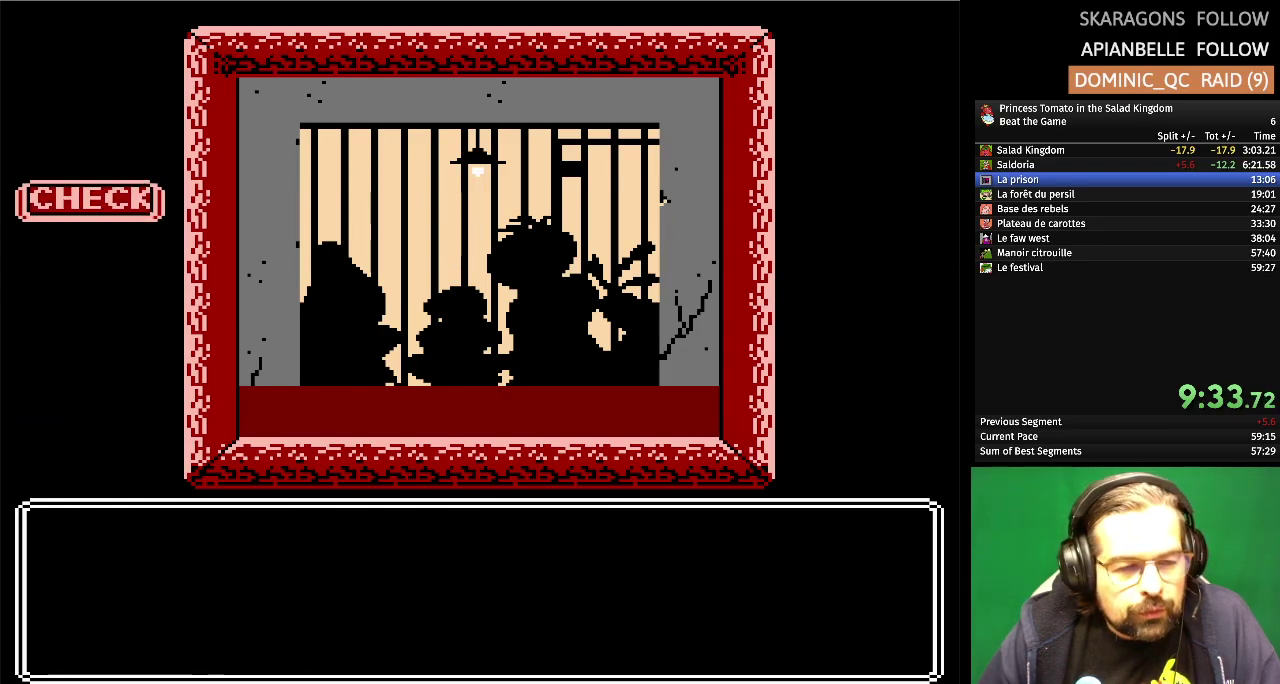
{"buttons": [], "events": []}
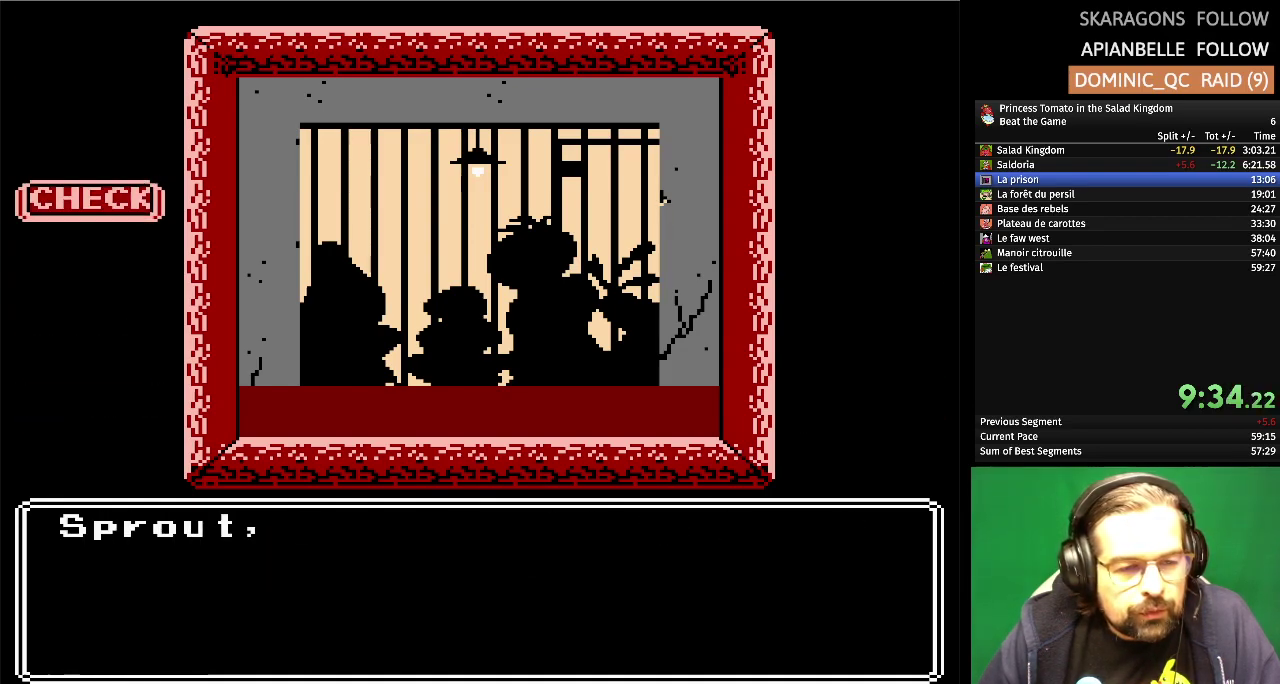
{"buttons": [], "events": []}
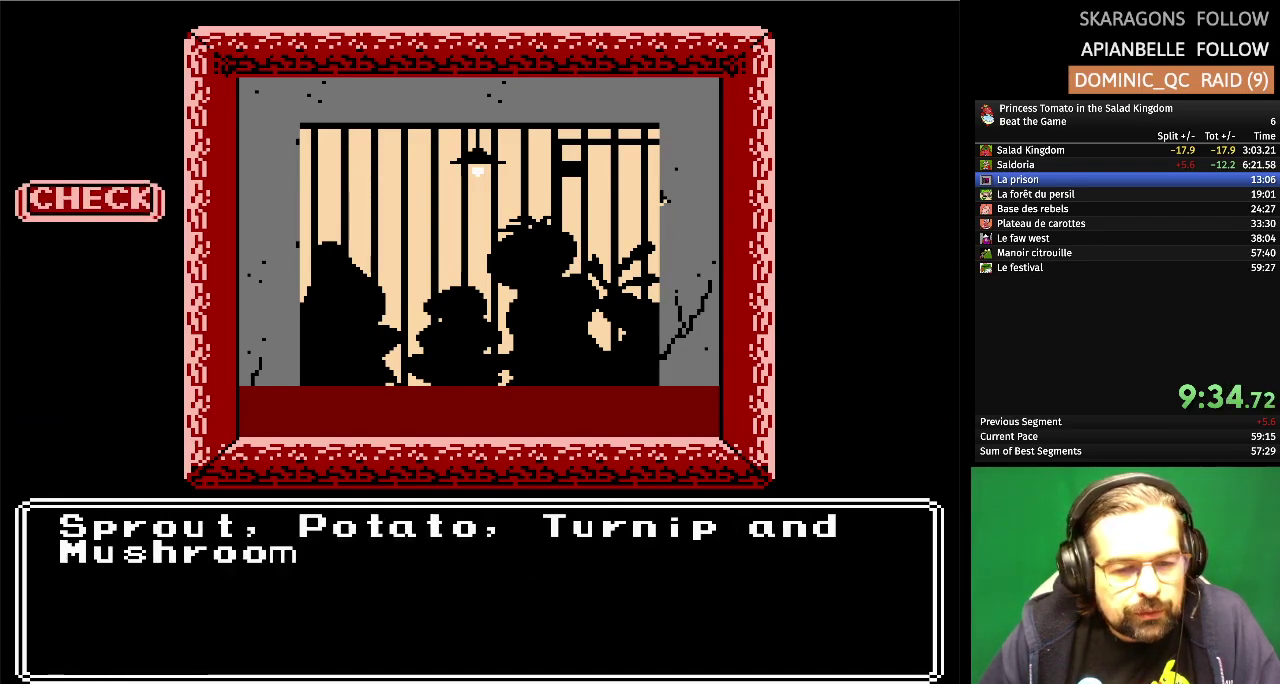
{"buttons": [], "events": []}
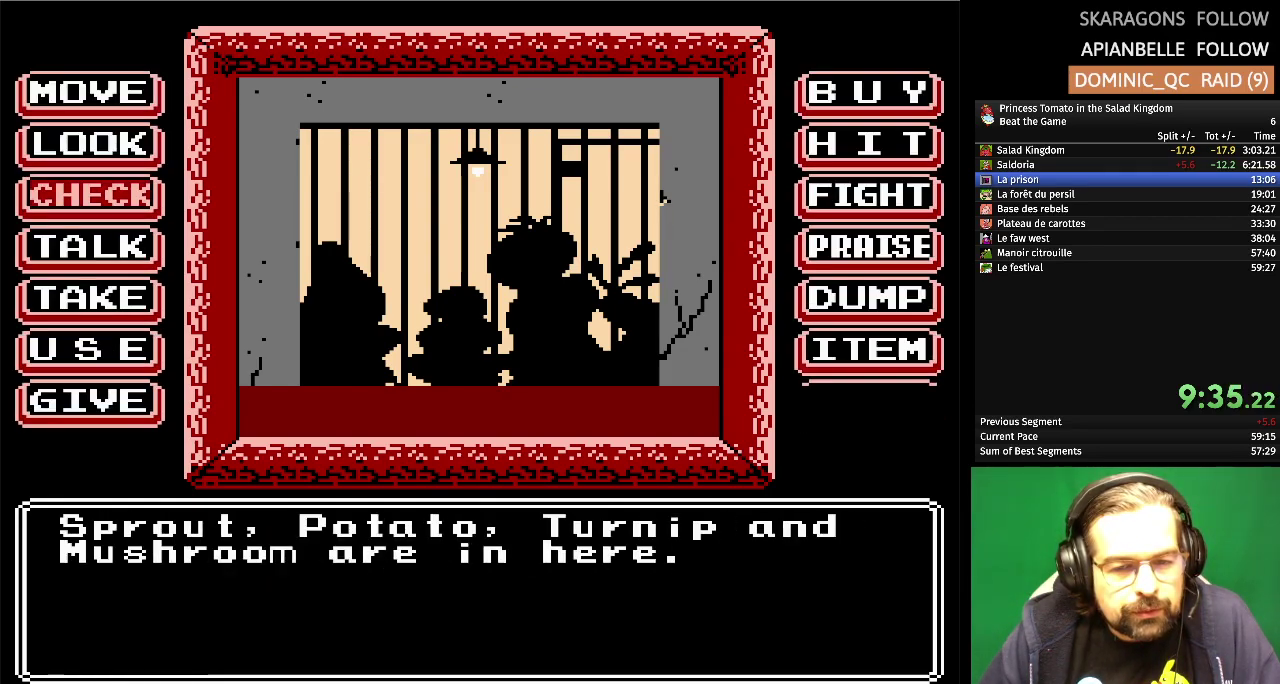
{"buttons": ["DPAD_UP"], "events": [[167, "DPAD_RIGHT", "down"], [317, "DPAD_RIGHT", "up"], [467, "DPAD_UP", "down"]]}
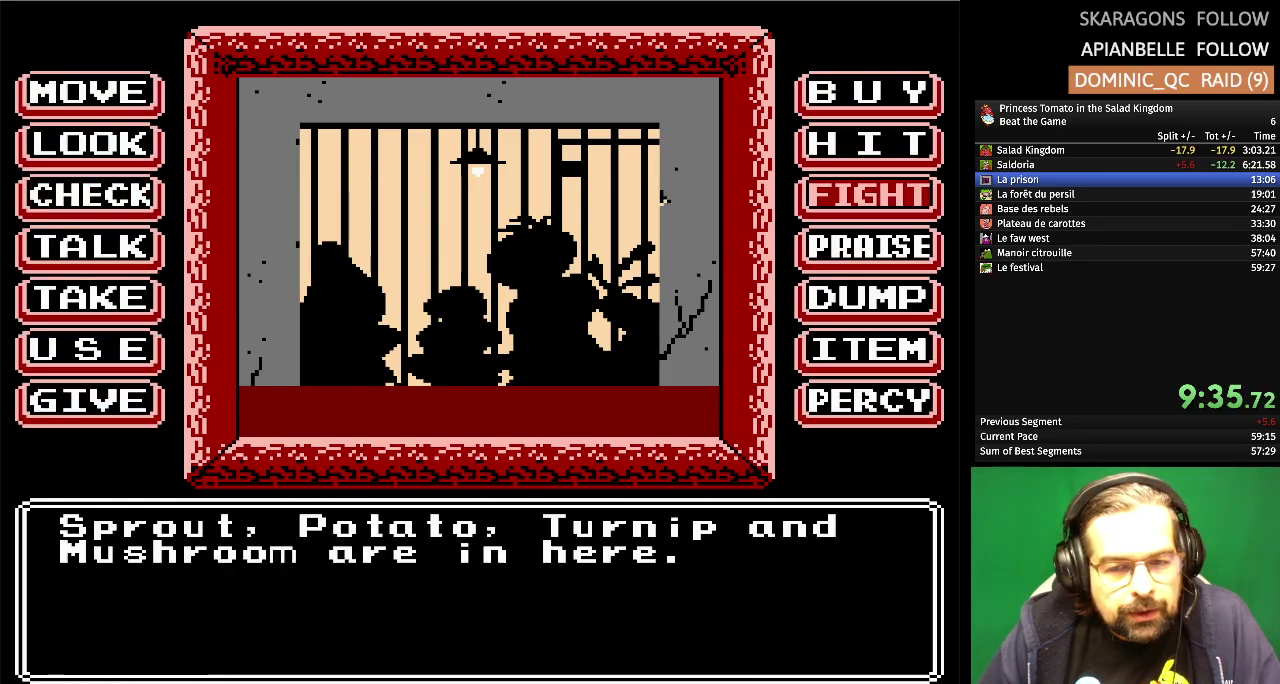
{"buttons": [], "events": [[100, "DPAD_UP", "up"]]}
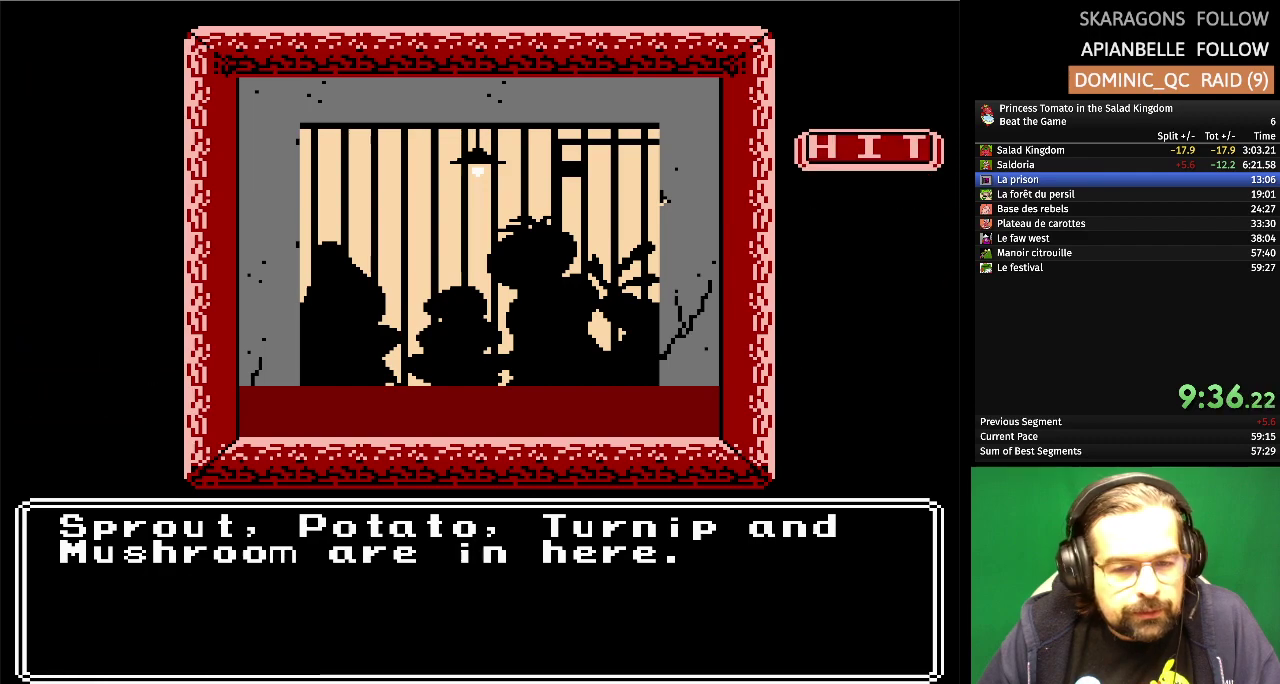
{"buttons": [], "events": []}
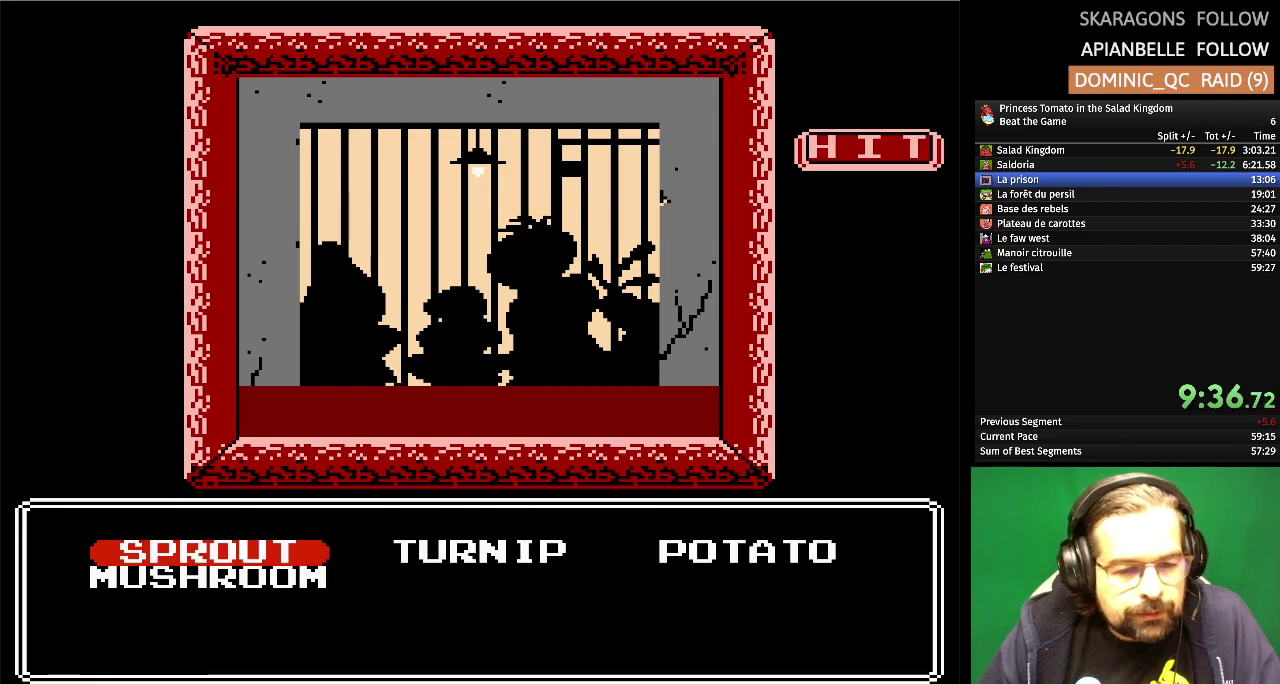
{"buttons": [], "events": [[33, "DPAD_RIGHT", "down"], [150, "DPAD_RIGHT", "up"], [350, "DPAD_RIGHT", "down"], [450, "DPAD_RIGHT", "up"]]}
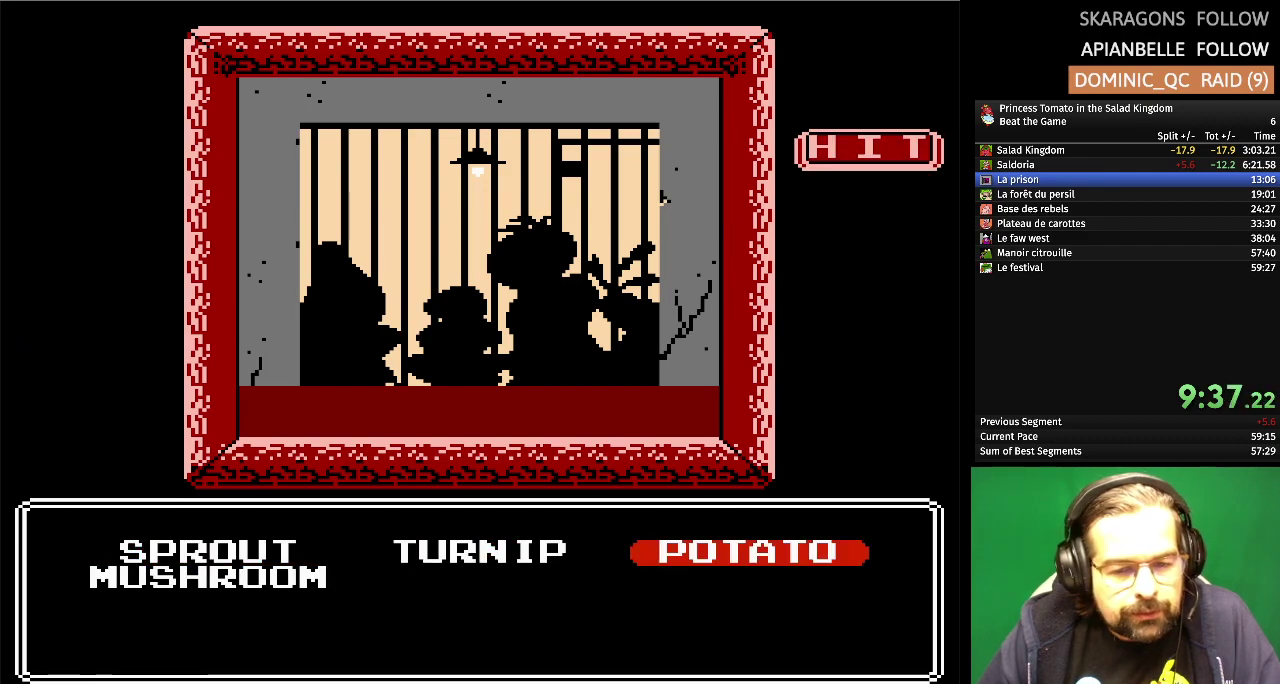
{"buttons": [], "events": []}
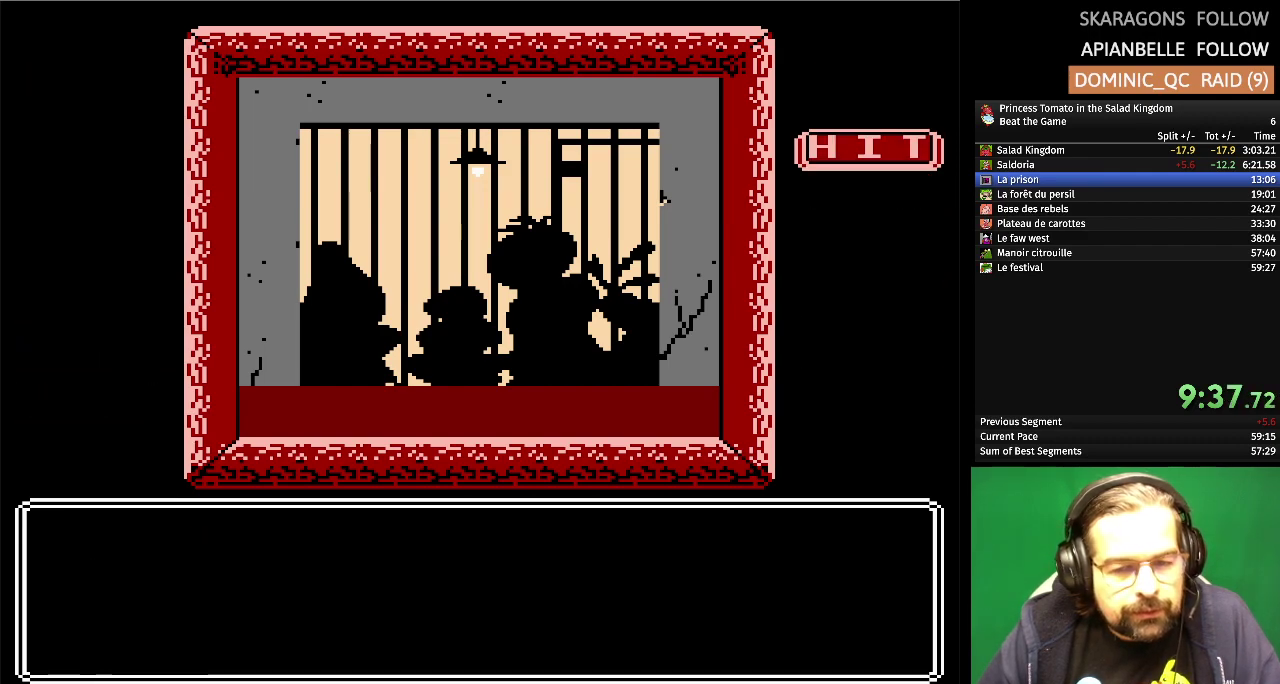
{"buttons": [], "events": []}
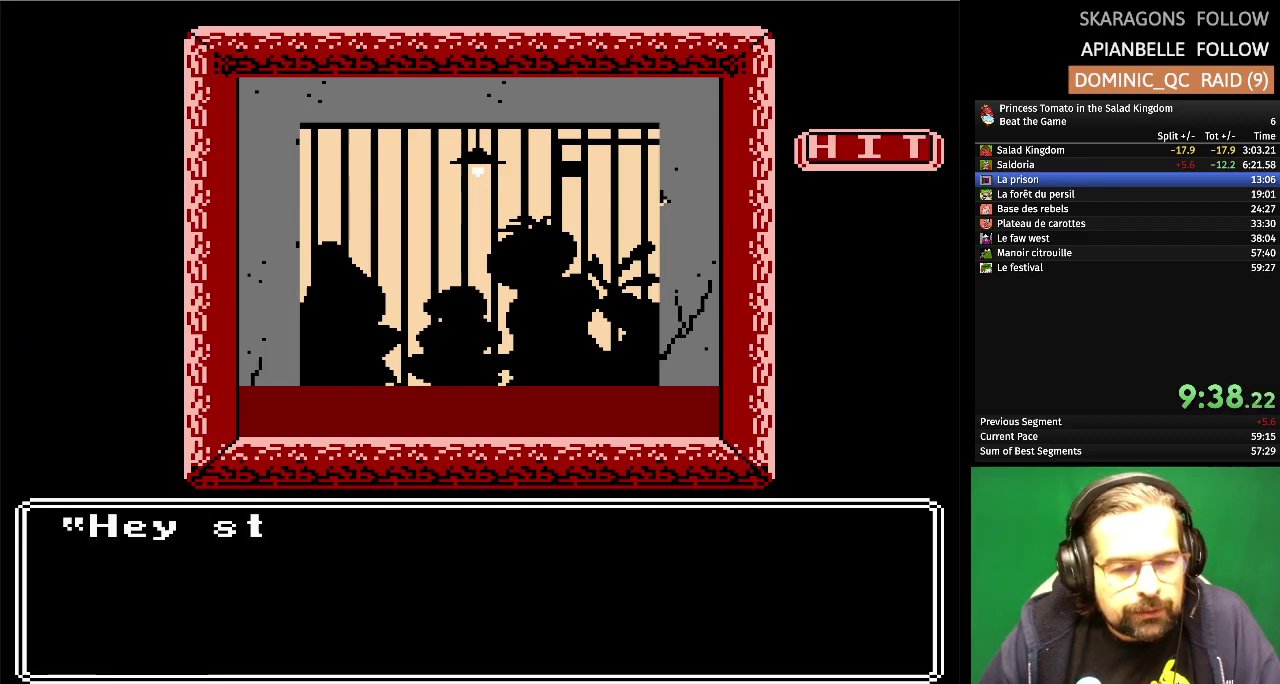
{"buttons": [], "events": []}
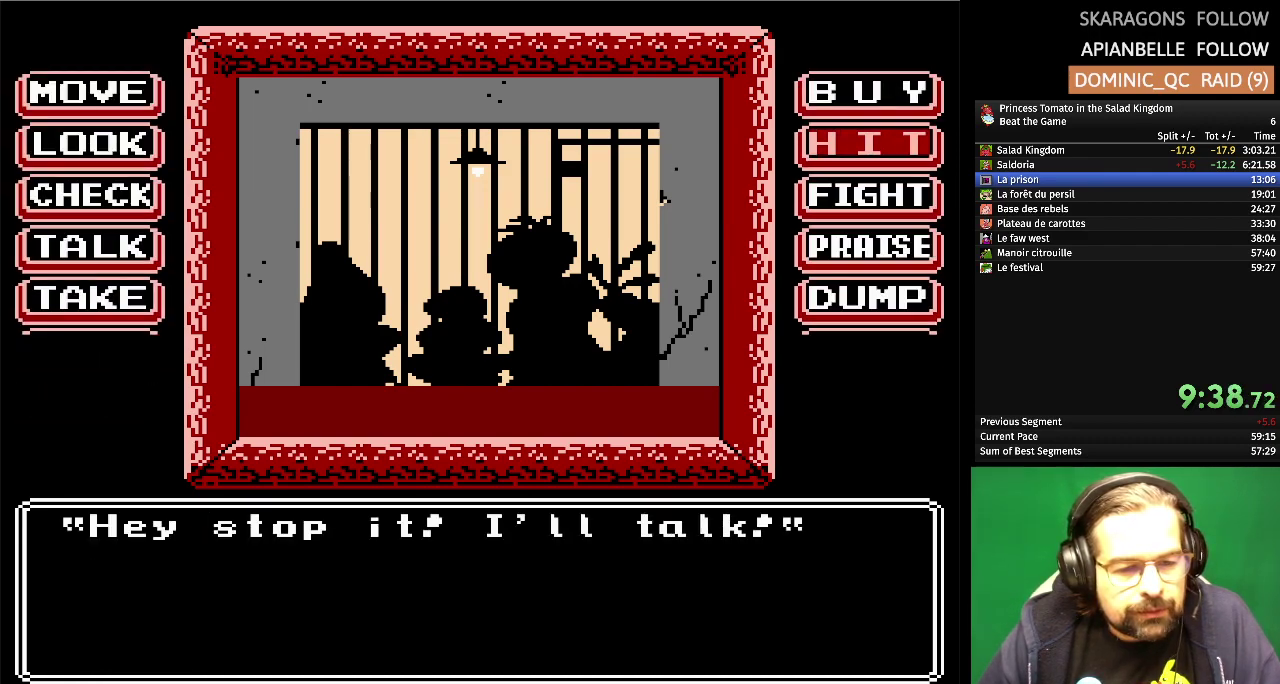
{"buttons": ["DPAD_DOWN"], "events": [[217, "DPAD_LEFT", "down"], [350, "DPAD_LEFT", "up"], [467, "DPAD_DOWN", "down"]]}
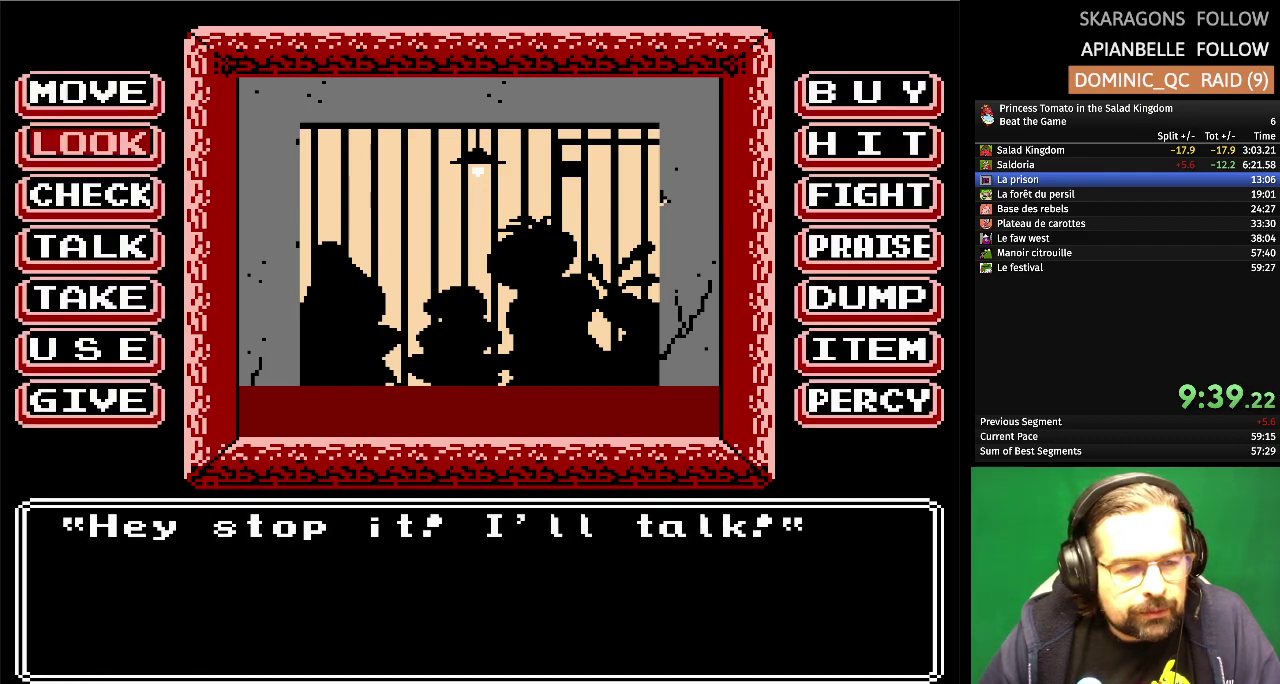
{"buttons": [], "events": [[83, "DPAD_DOWN", "up"], [183, "DPAD_DOWN", "down"], [283, "DPAD_DOWN", "up"]]}